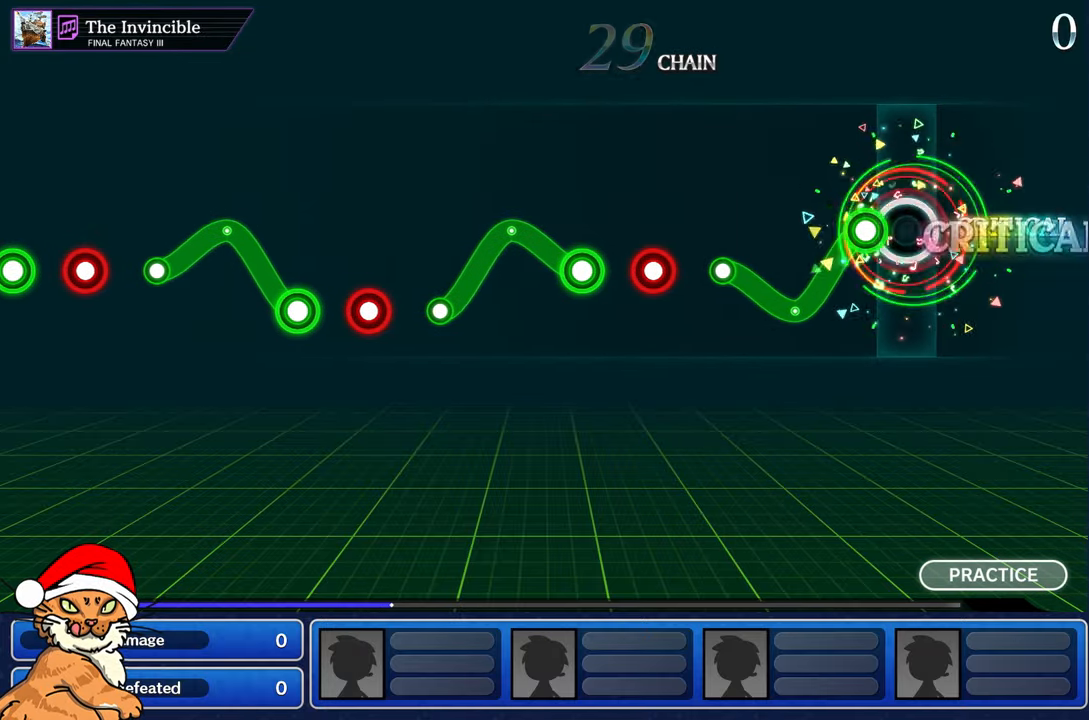
Gameplay with a controller (PlayStation layout); each line is a JSON object with the inputs held at the frame after it (dt_ms = milliseconds from this image to that frame). "events" lists button and stick changes between this image and that frame as [ms after this image, input, new state], when the widget could be followed in between. Not read: L3 R2 R3.
{"dt_ms": 500, "buttons": ["R1"], "left_stick": "up-left", "right_stick": "center"}
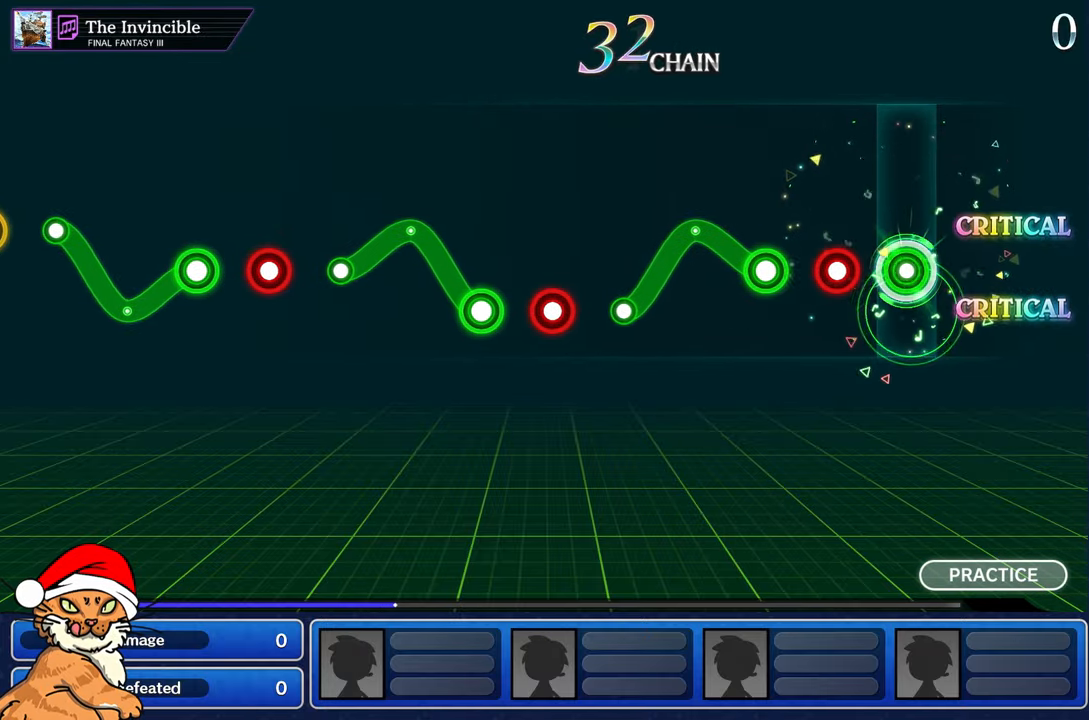
{"dt_ms": 500, "buttons": ["R1"], "left_stick": "up", "right_stick": "center", "events": [[33, "R1", "up"], [50, "left_stick", "center"], [200, "R1", "down"], [300, "R1", "up"], [367, "left_stick", "up"], [383, "R1", "down"]]}
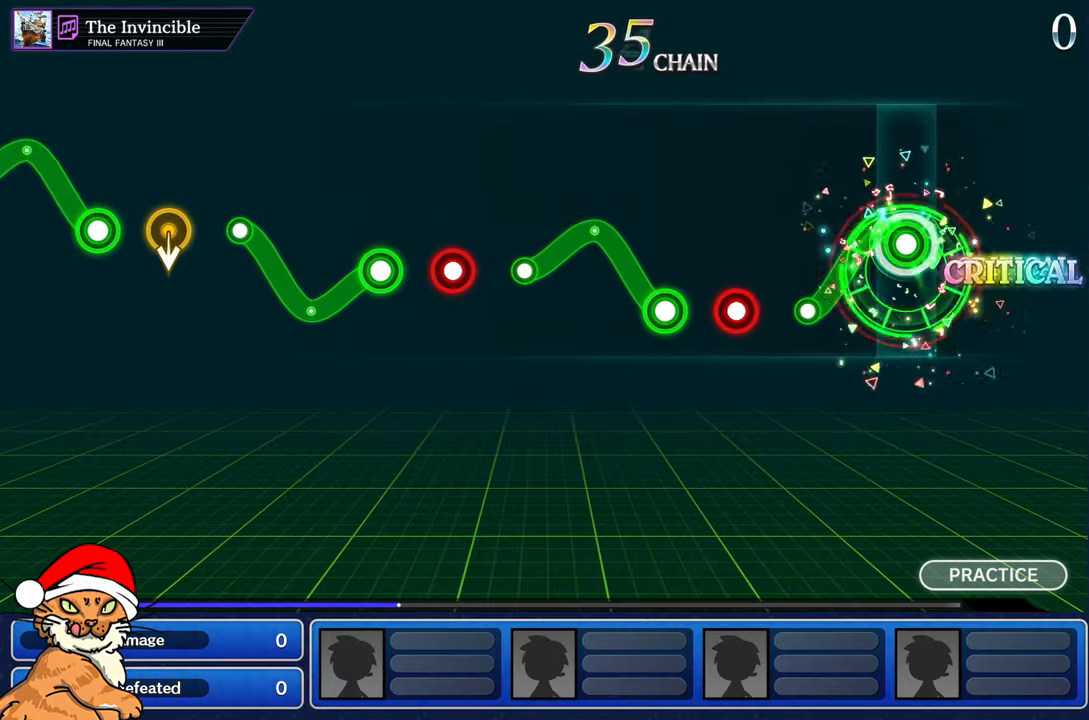
{"dt_ms": 500, "buttons": ["R1"], "left_stick": "center", "right_stick": "center", "events": [[83, "left_stick", "center"], [300, "R1", "up"], [467, "R1", "down"]]}
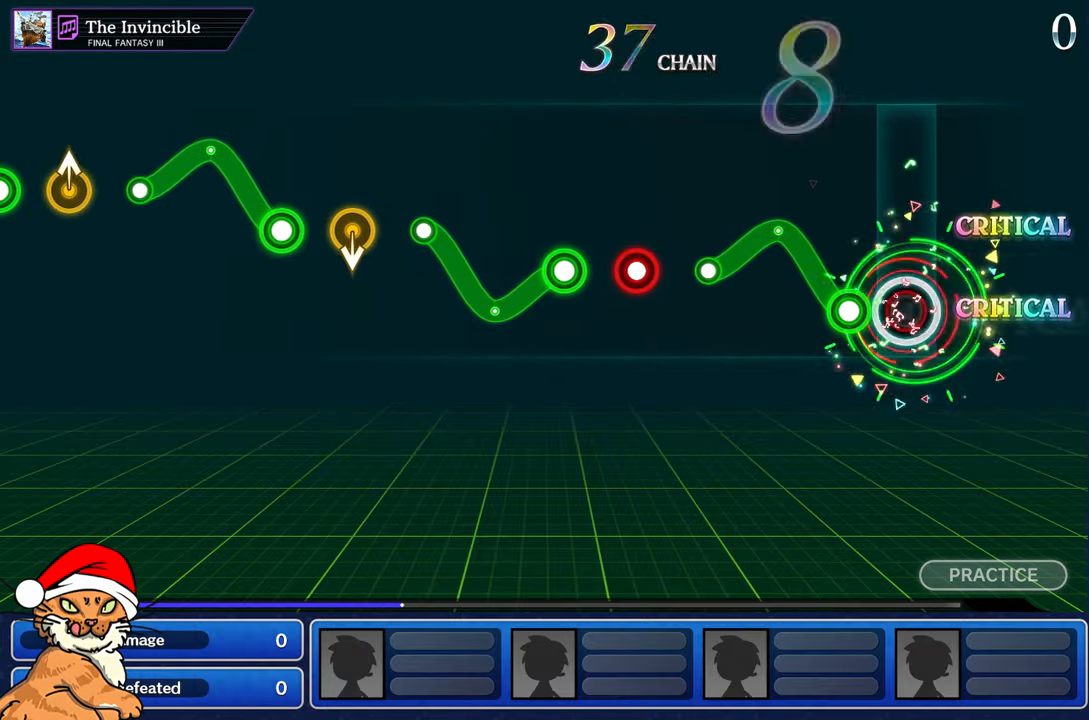
{"dt_ms": 500, "buttons": ["R1"], "left_stick": "center", "right_stick": "center", "events": [[67, "R1", "up"], [167, "R1", "down"], [167, "left_stick", "up"], [433, "left_stick", "center"]]}
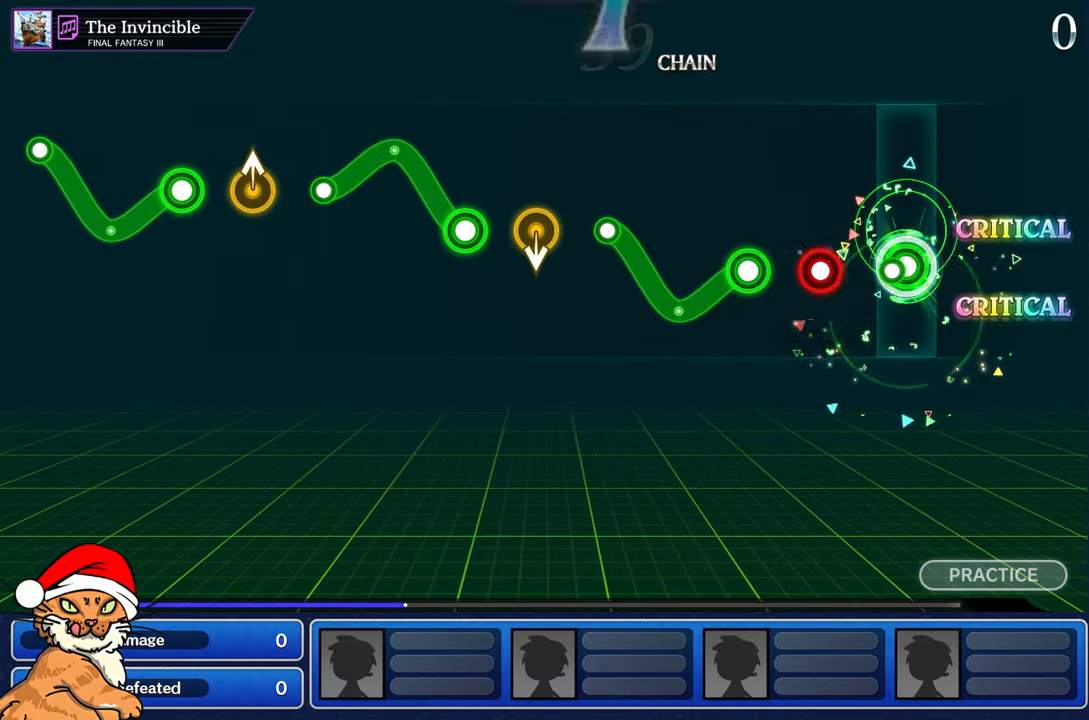
{"dt_ms": 1000, "buttons": [], "left_stick": "center", "right_stick": "center"}
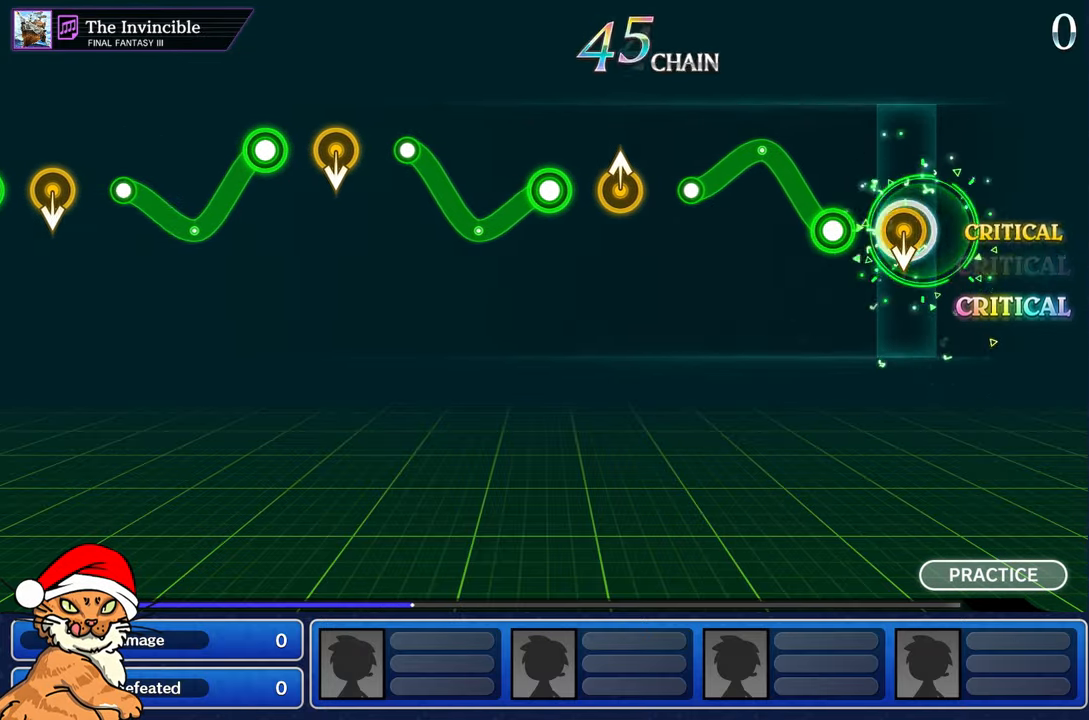
{"dt_ms": 500, "buttons": ["R1"], "left_stick": "up-left", "right_stick": "center"}
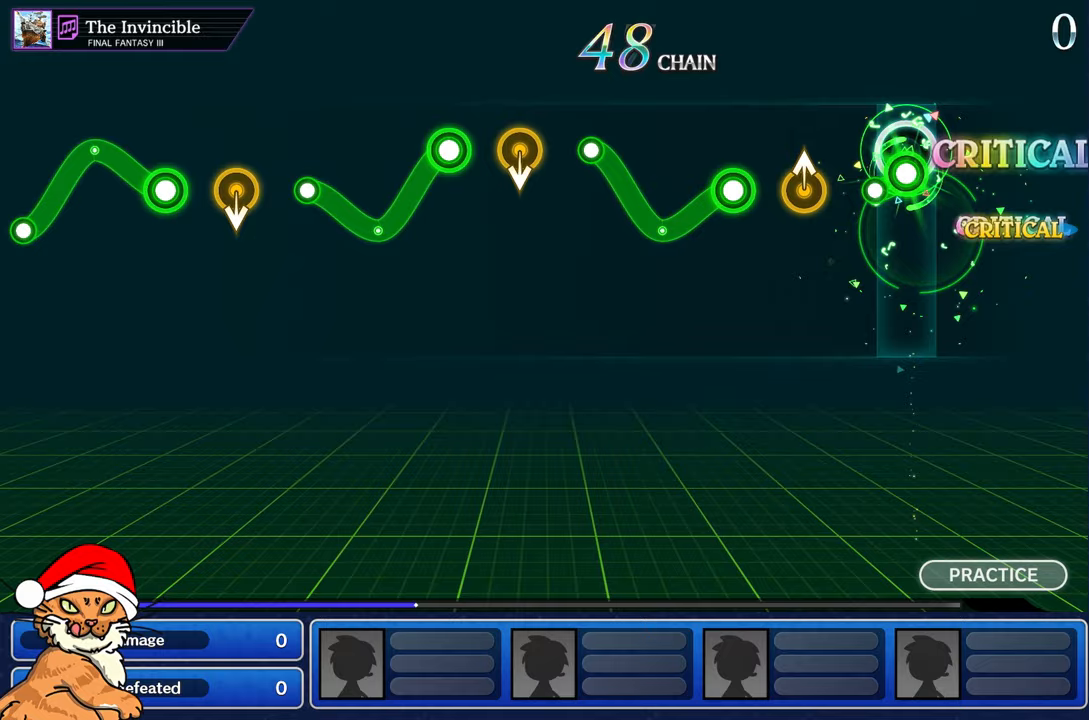
{"dt_ms": 500, "buttons": [], "left_stick": "center", "right_stick": "center", "events": [[117, "R1", "up"], [150, "left_stick", "center"], [317, "left_stick", "up-left"], [450, "left_stick", "center"]]}
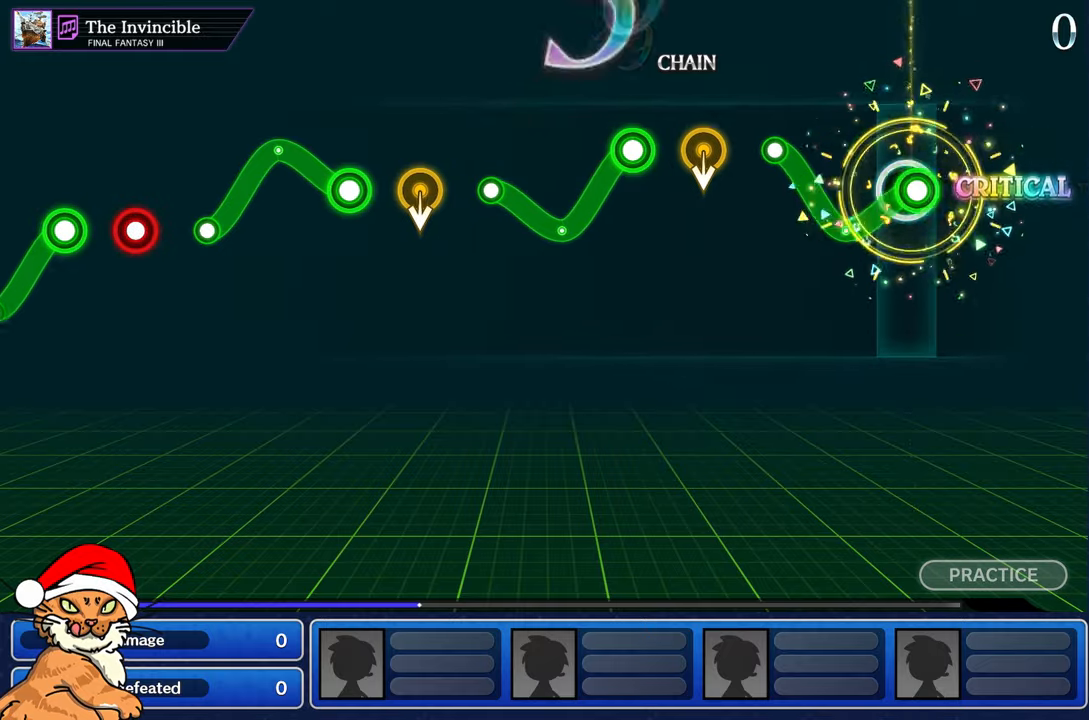
{"dt_ms": 500, "buttons": [], "left_stick": "center", "right_stick": "center", "events": [[17, "R1", "down"], [83, "left_stick", "down"], [250, "left_stick", "up"], [400, "R1", "up"], [433, "left_stick", "center"]]}
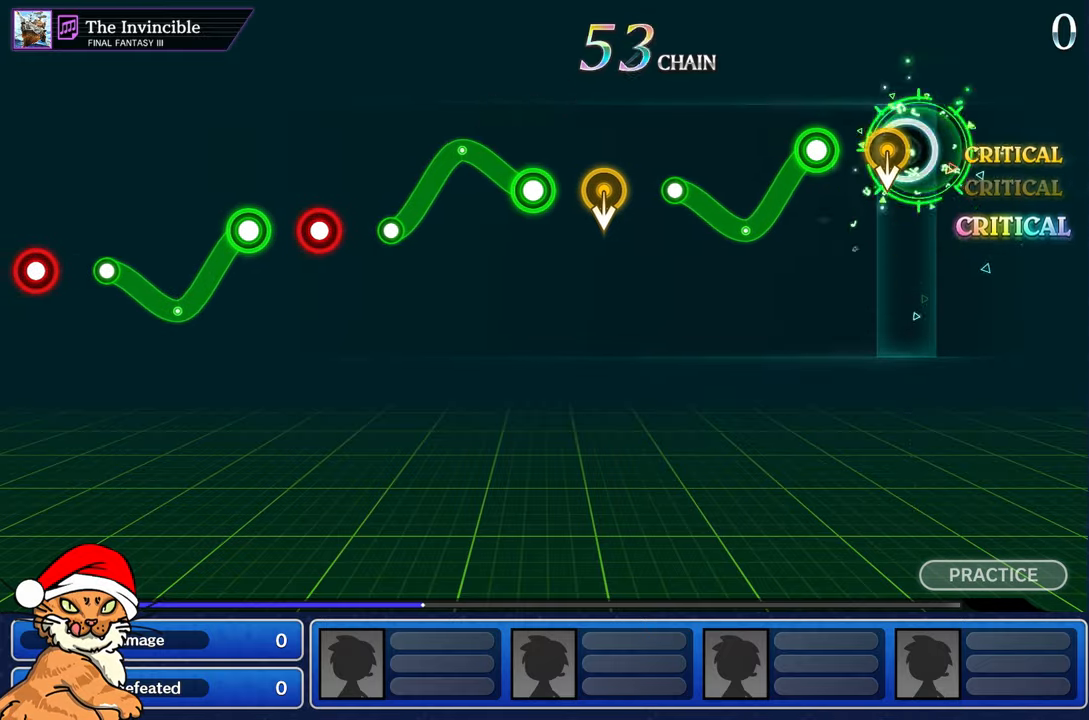
{"dt_ms": 1000, "buttons": [], "left_stick": "center", "right_stick": "center"}
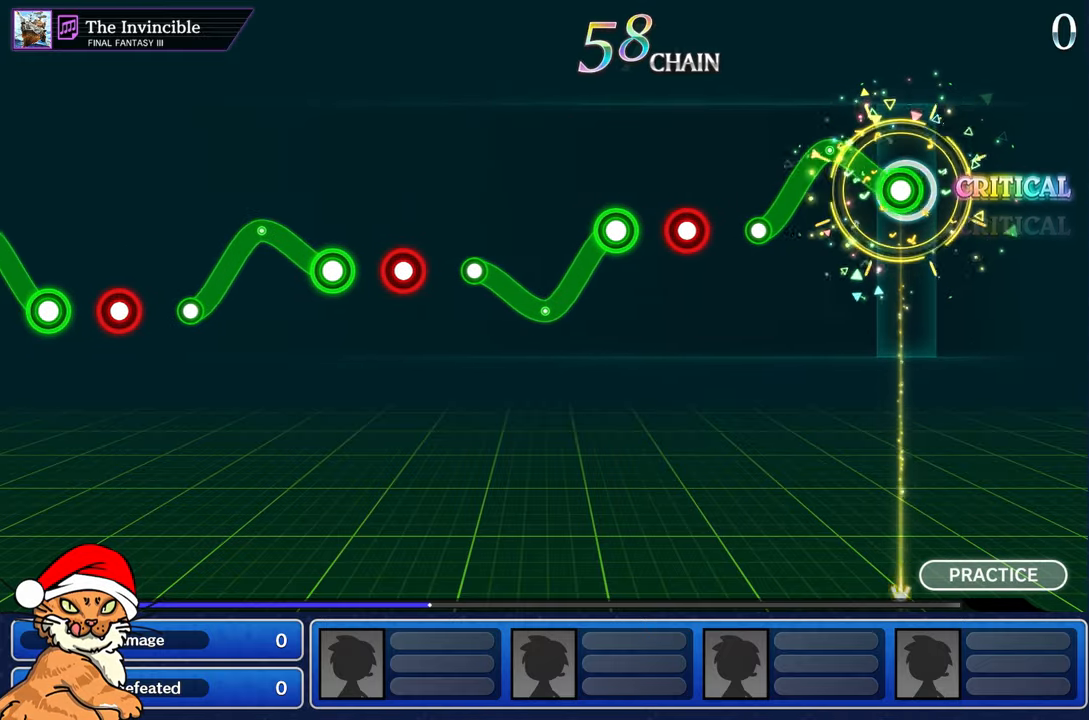
{"dt_ms": 500, "buttons": [], "left_stick": "center", "right_stick": "center"}
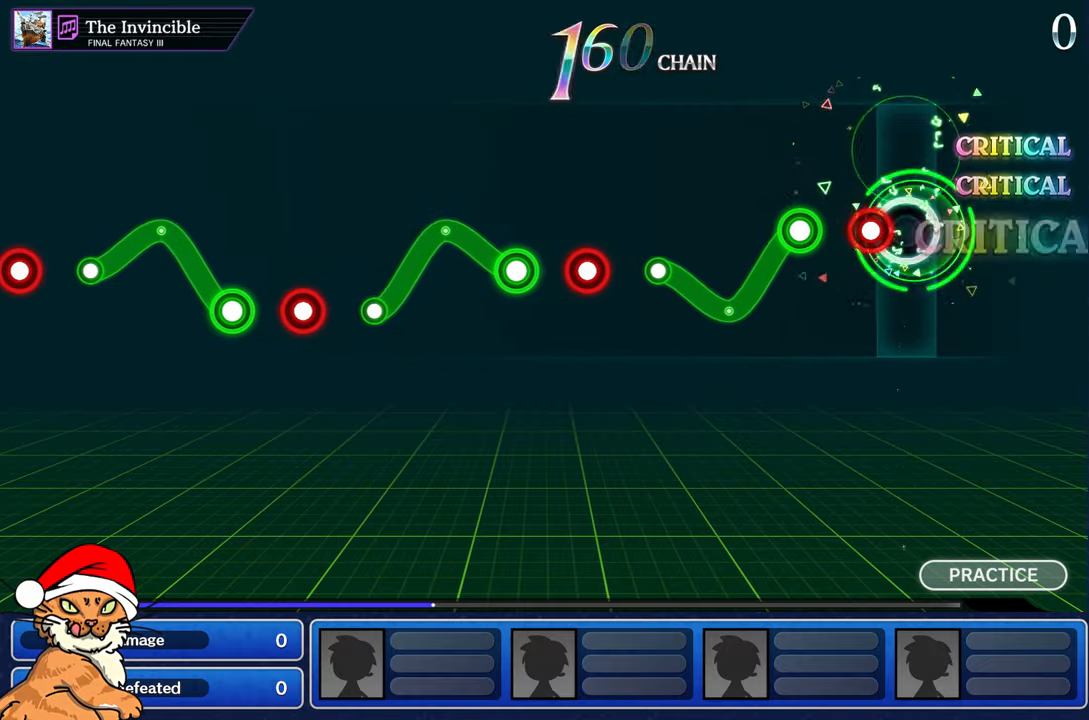
{"dt_ms": 1000, "buttons": [], "left_stick": "center", "right_stick": "center"}
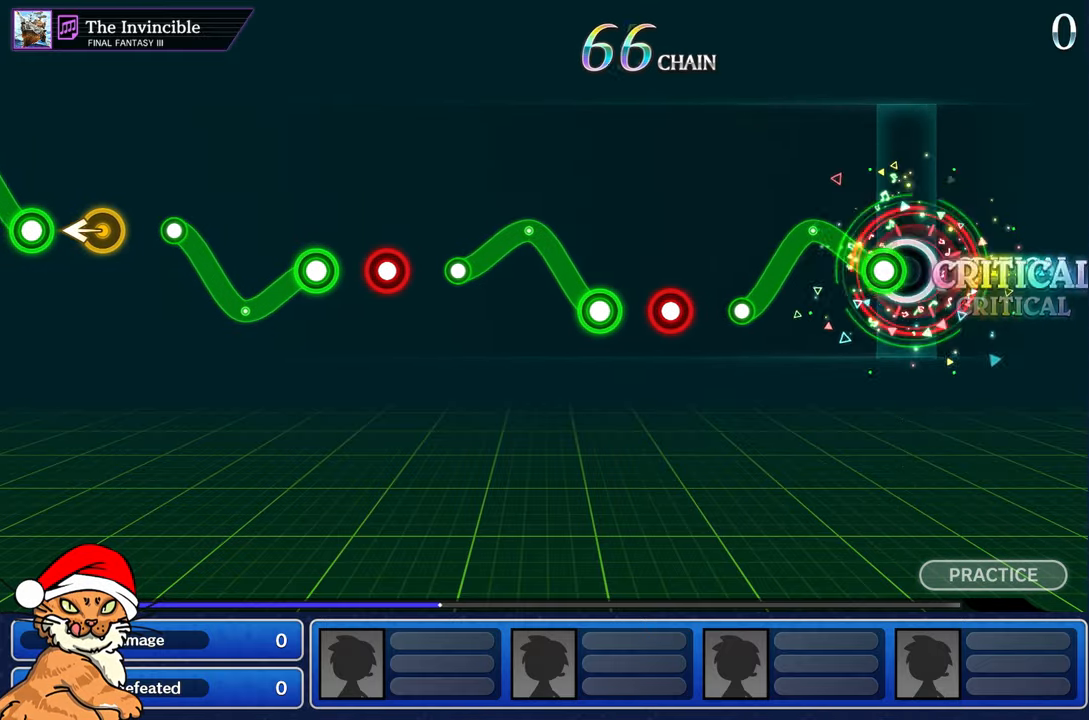
{"dt_ms": 500, "buttons": [], "left_stick": "center", "right_stick": "center", "events": [[100, "R1", "down"], [117, "left_stick", "up"], [317, "left_stick", "center"], [500, "R1", "up"]]}
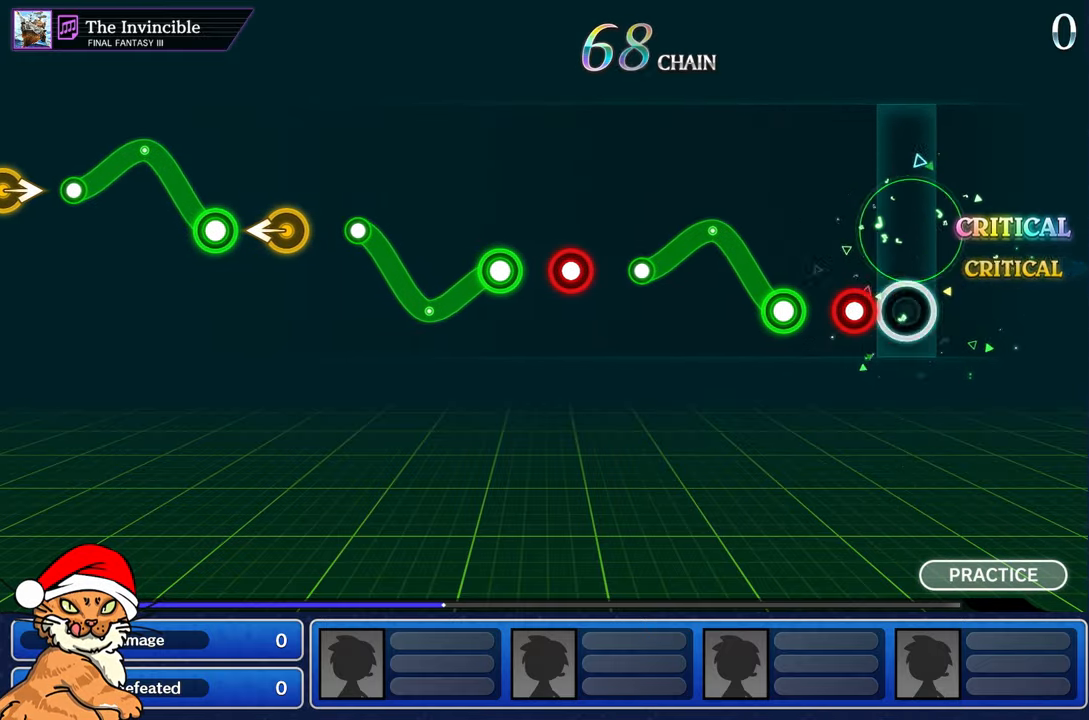
{"dt_ms": 500, "buttons": ["R1"], "left_stick": "up", "right_stick": "center", "events": [[183, "R1", "down"], [267, "R1", "up"], [367, "R1", "down"], [417, "left_stick", "up"]]}
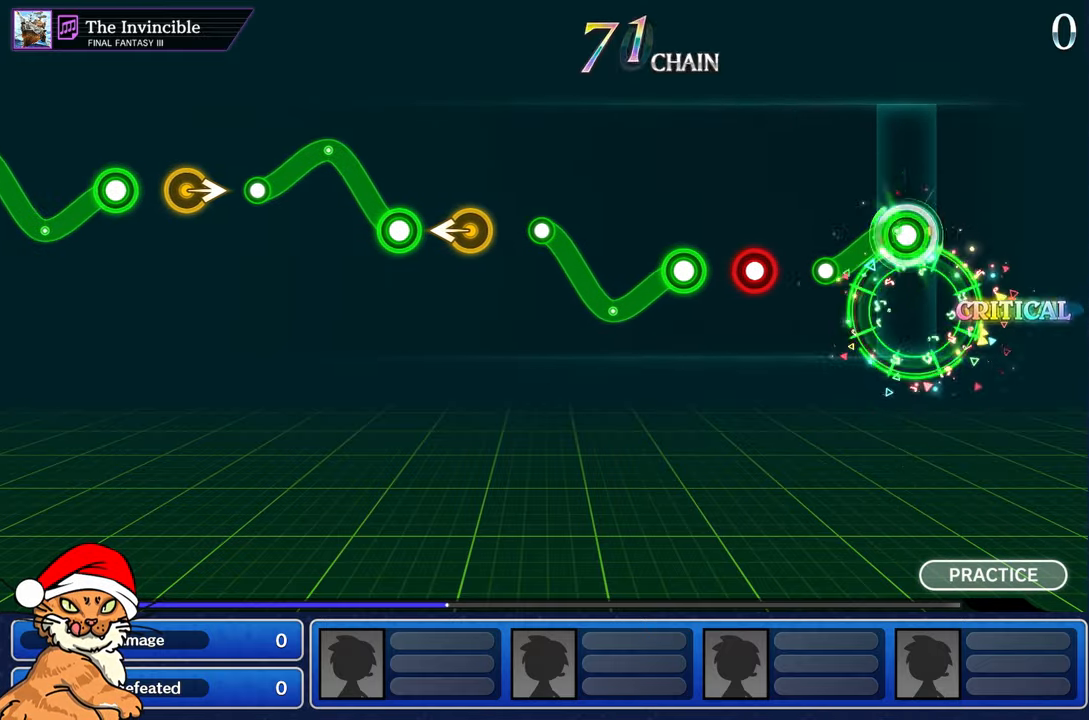
{"dt_ms": 500, "buttons": ["R1"], "left_stick": "center", "right_stick": "center", "events": [[233, "left_stick", "center"], [250, "R1", "up"], [433, "R1", "down"]]}
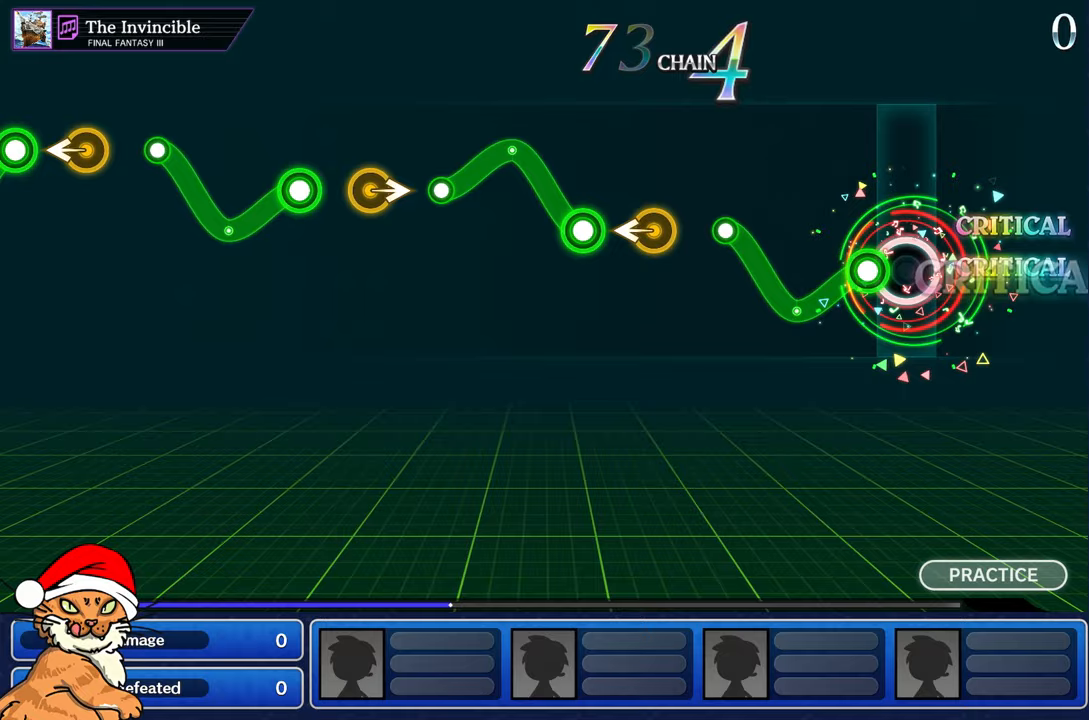
{"dt_ms": 500, "buttons": ["R1"], "left_stick": "up-left", "right_stick": "center"}
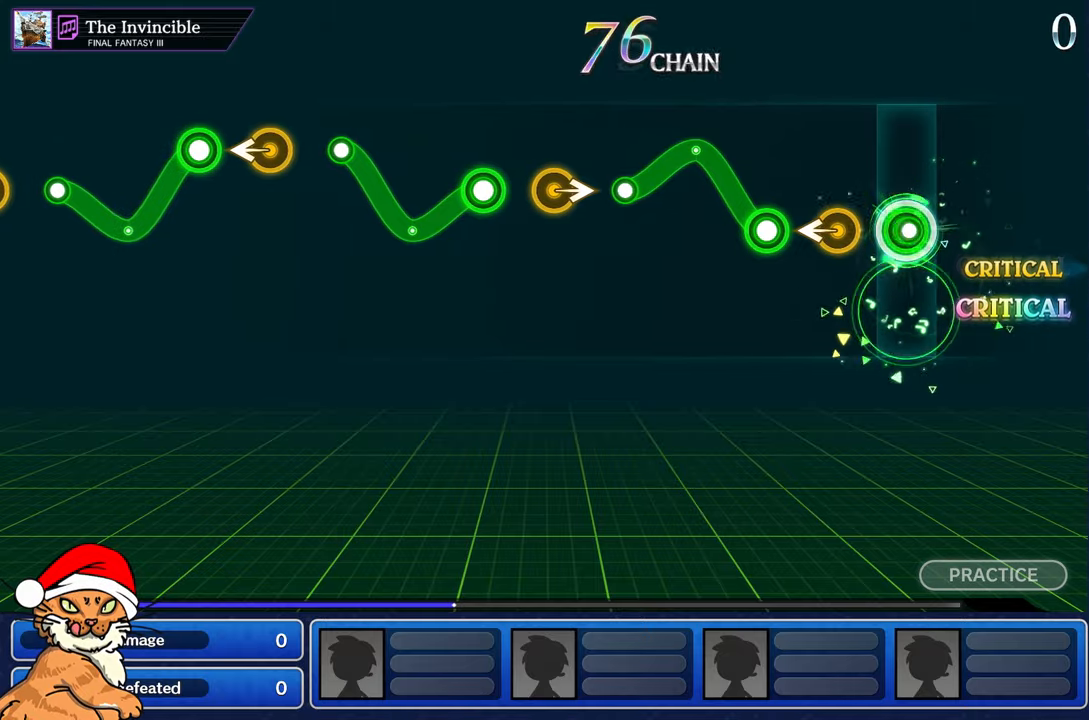
{"dt_ms": 500, "buttons": ["R1"], "left_stick": "up-left", "right_stick": "center", "events": [[50, "R1", "up"], [50, "left_stick", "center"], [183, "left_stick", "left"], [333, "left_stick", "center"], [400, "R1", "down"], [417, "left_stick", "up-left"]]}